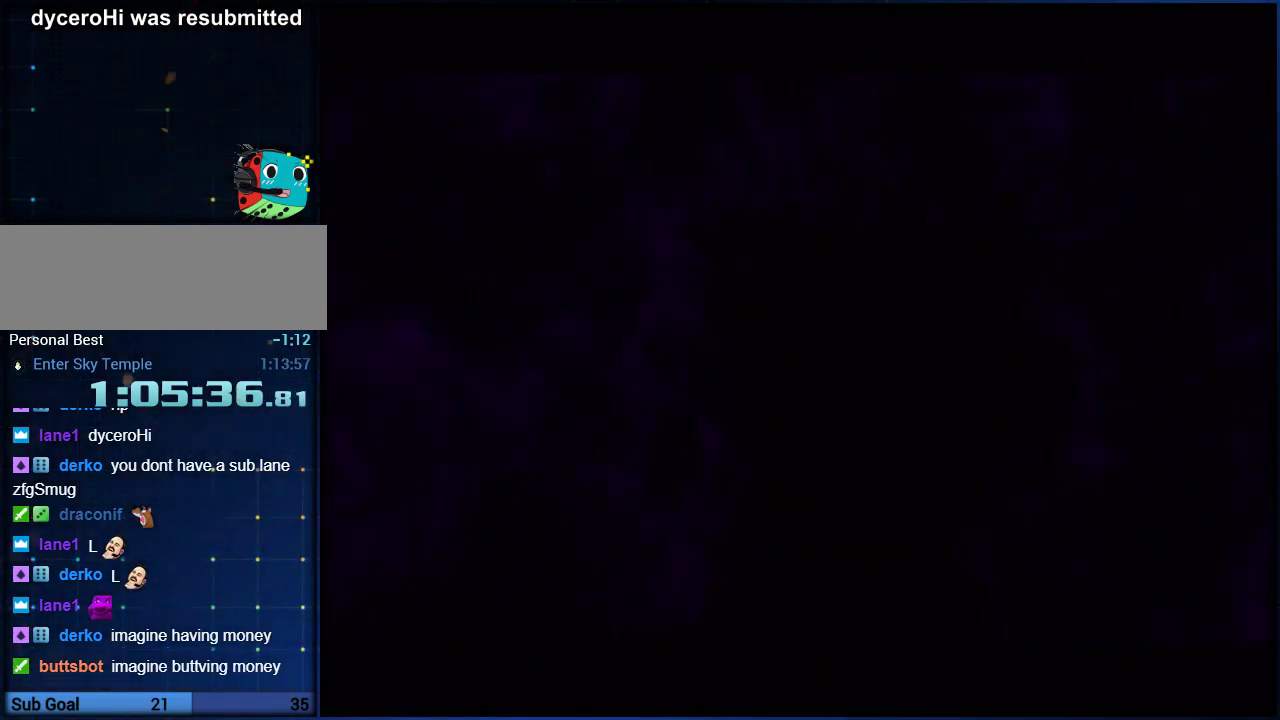
Gameplay with a controller (Nintendo layout); each line is a JSON object with the inputs held at the frame after it. "events" lists button and stick changes between this image and that frame as [ms after this image, input, new state], when the widget could be followed in between. Not read: L3 R3.
{"buttons": [], "left_stick": "center", "right_stick": "up-left"}
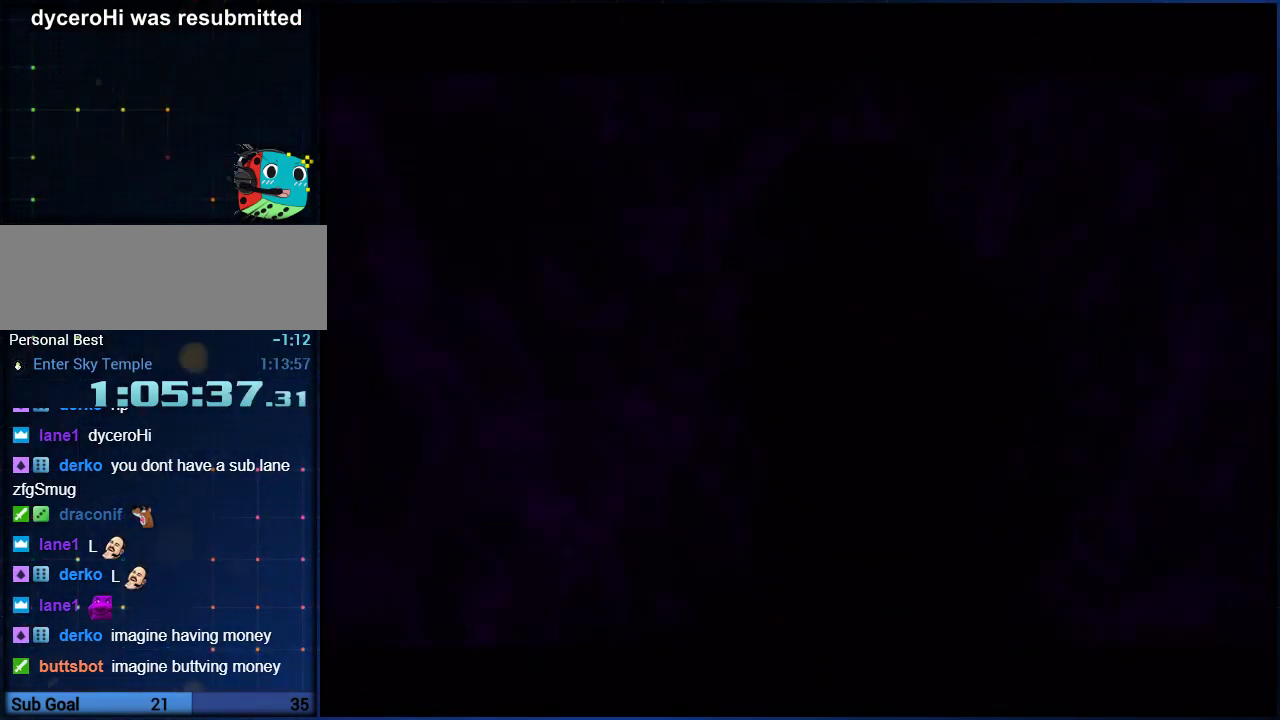
{"buttons": [], "left_stick": "center", "right_stick": "center"}
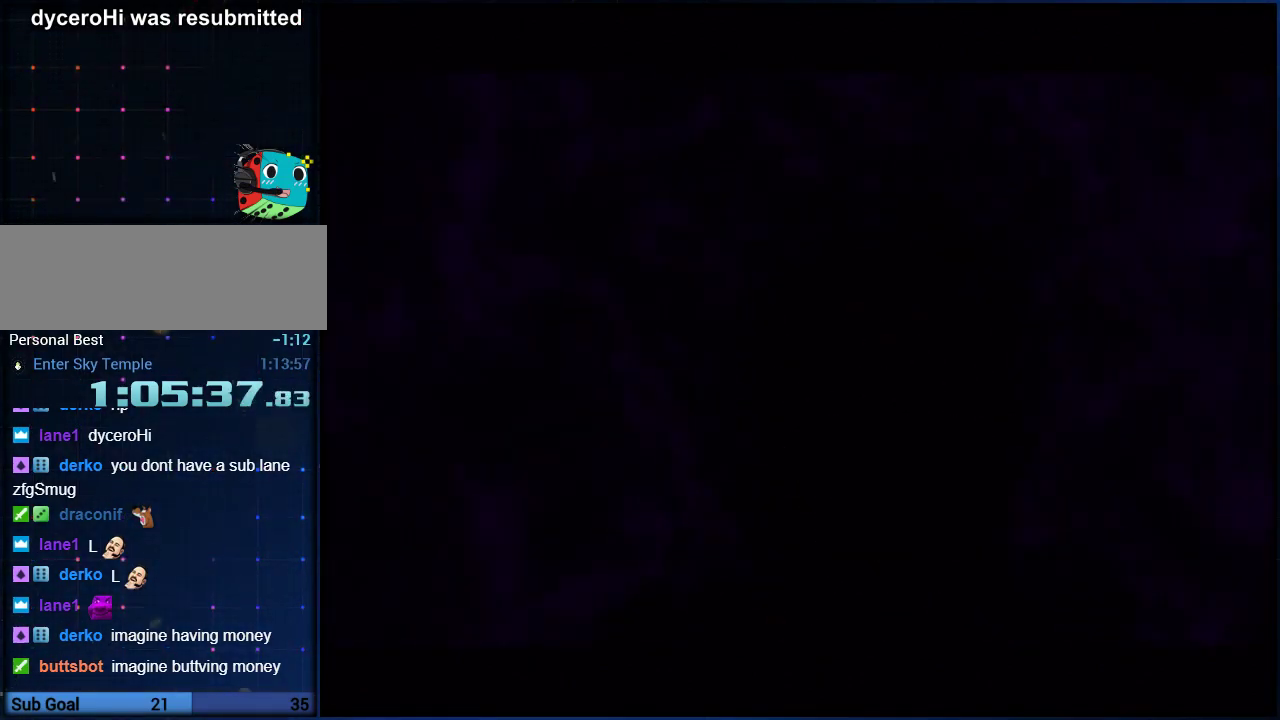
{"buttons": [], "left_stick": "center", "right_stick": "up", "events": [[283, "right_stick", "up-left"], [367, "right_stick", "center"], [500, "right_stick", "up"]]}
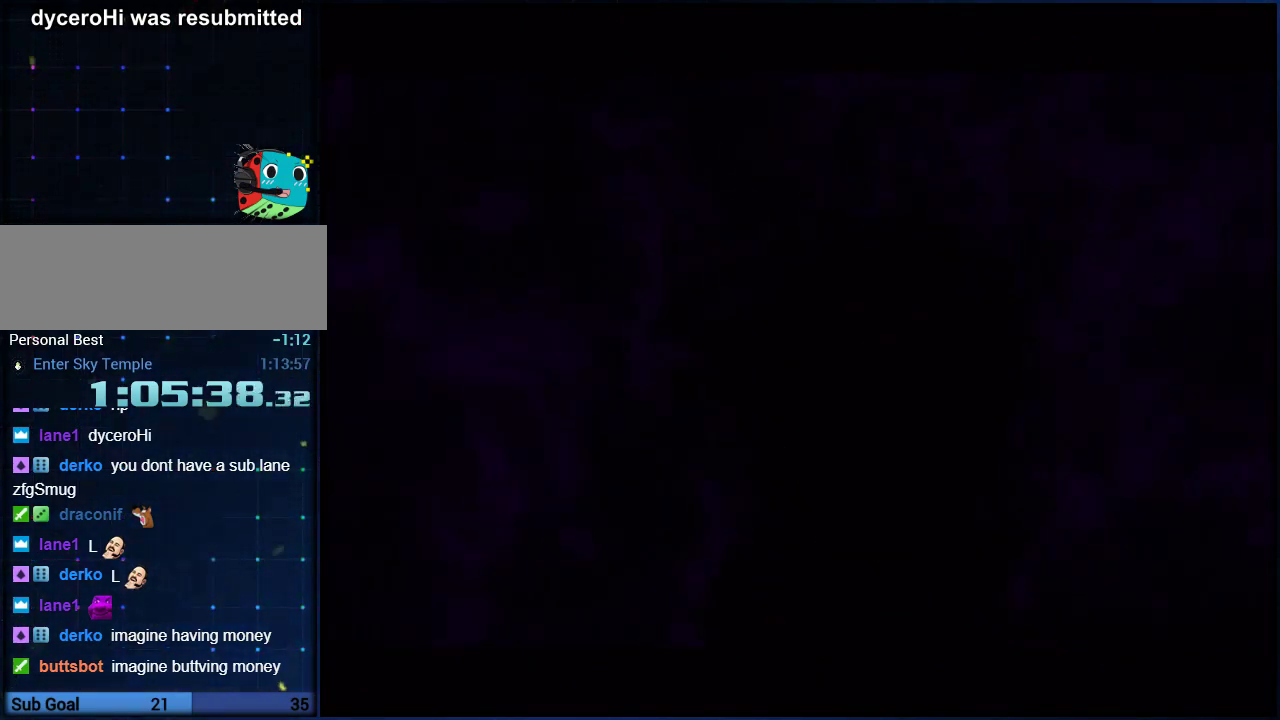
{"buttons": [], "left_stick": "center", "right_stick": "up", "events": [[83, "right_stick", "center"], [167, "right_stick", "up-left"], [250, "right_stick", "center"], [483, "right_stick", "up"]]}
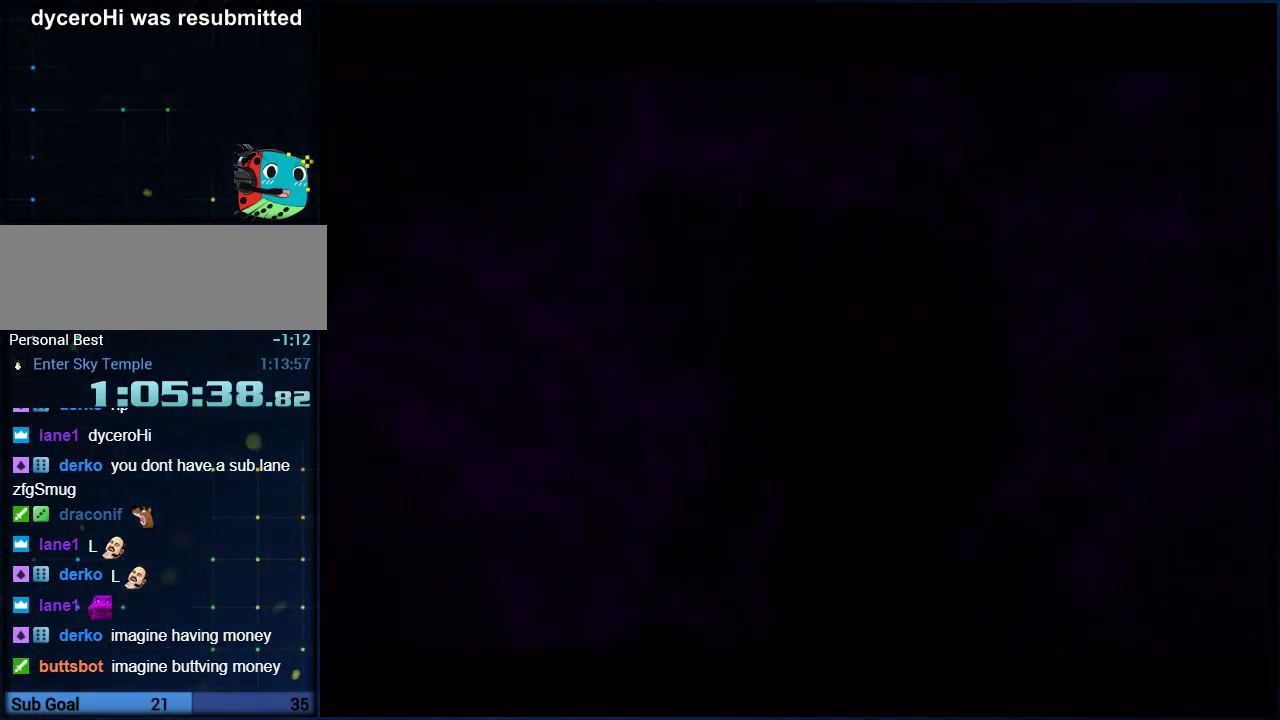
{"buttons": [], "left_stick": "center", "right_stick": "up", "events": []}
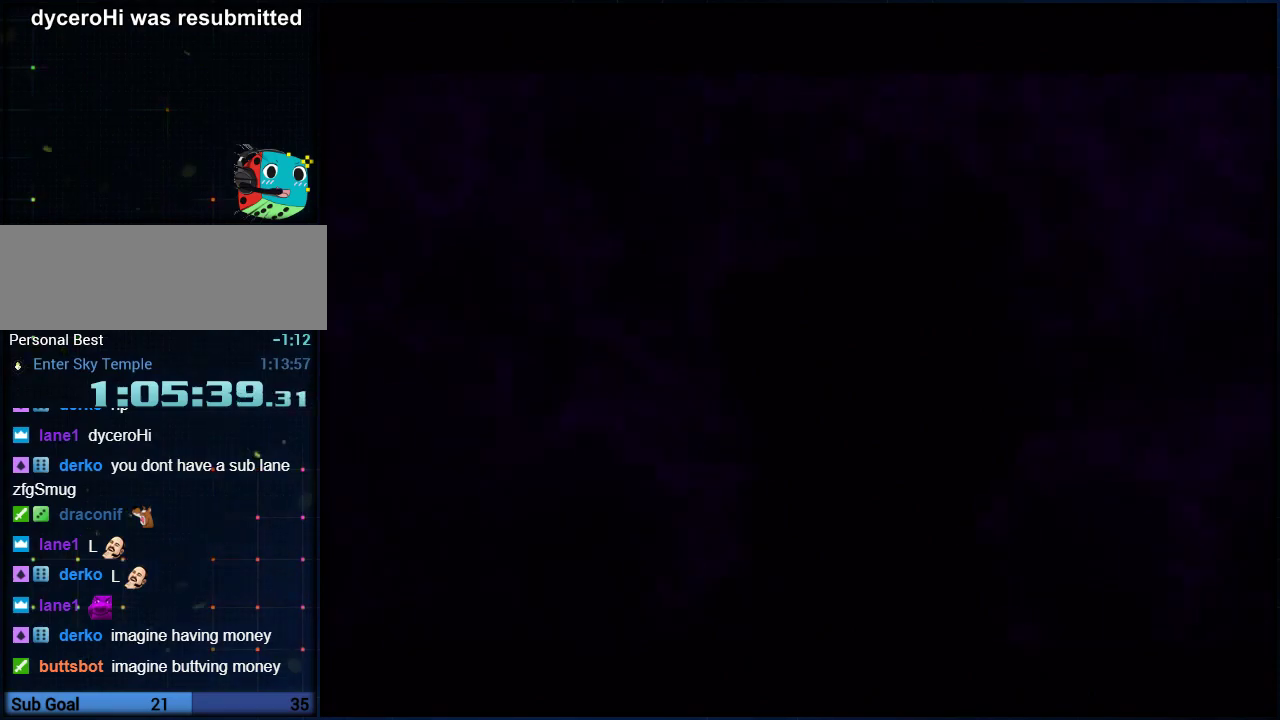
{"buttons": [], "left_stick": "center", "right_stick": "up", "events": []}
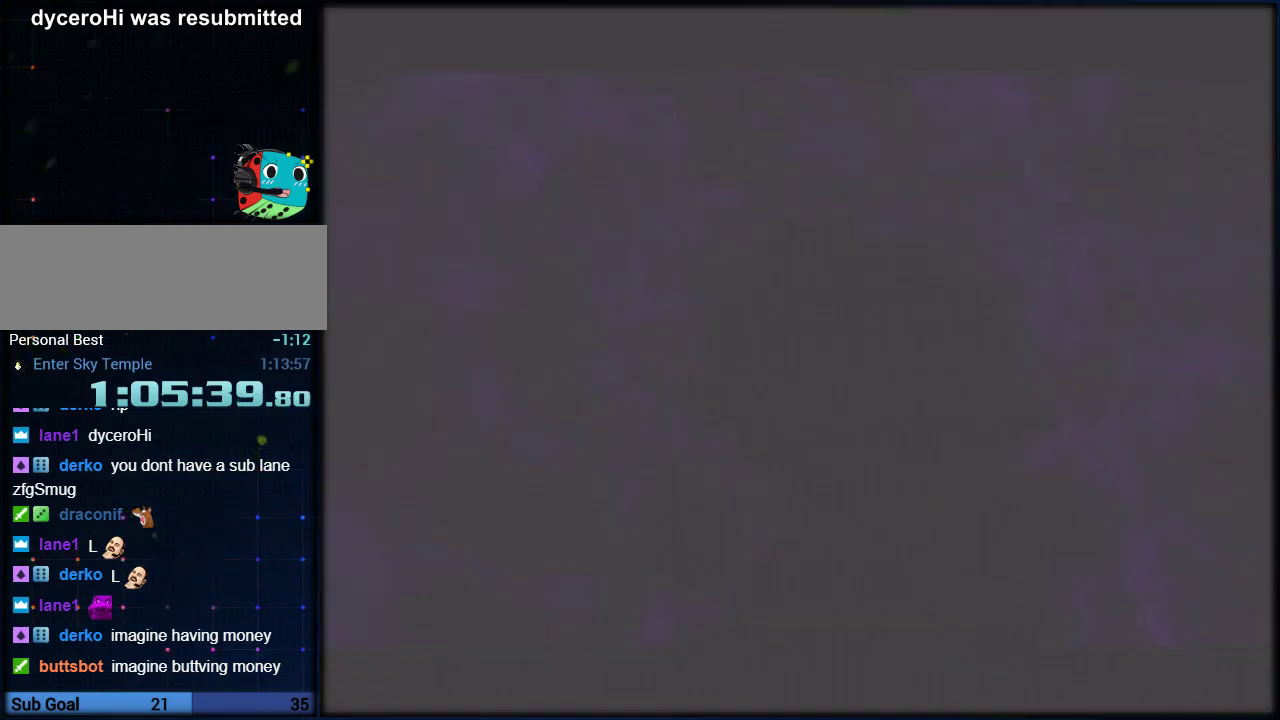
{"buttons": [], "left_stick": "center", "right_stick": "up", "events": []}
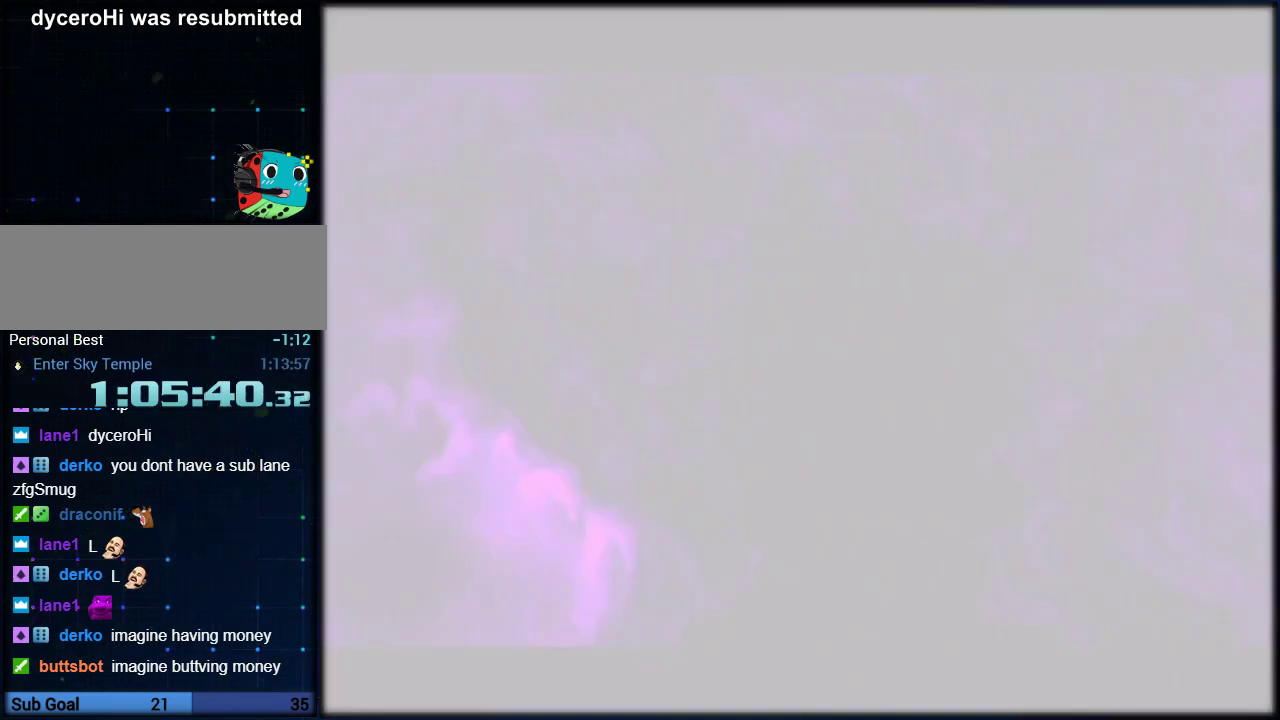
{"buttons": [], "left_stick": "center", "right_stick": "up", "events": []}
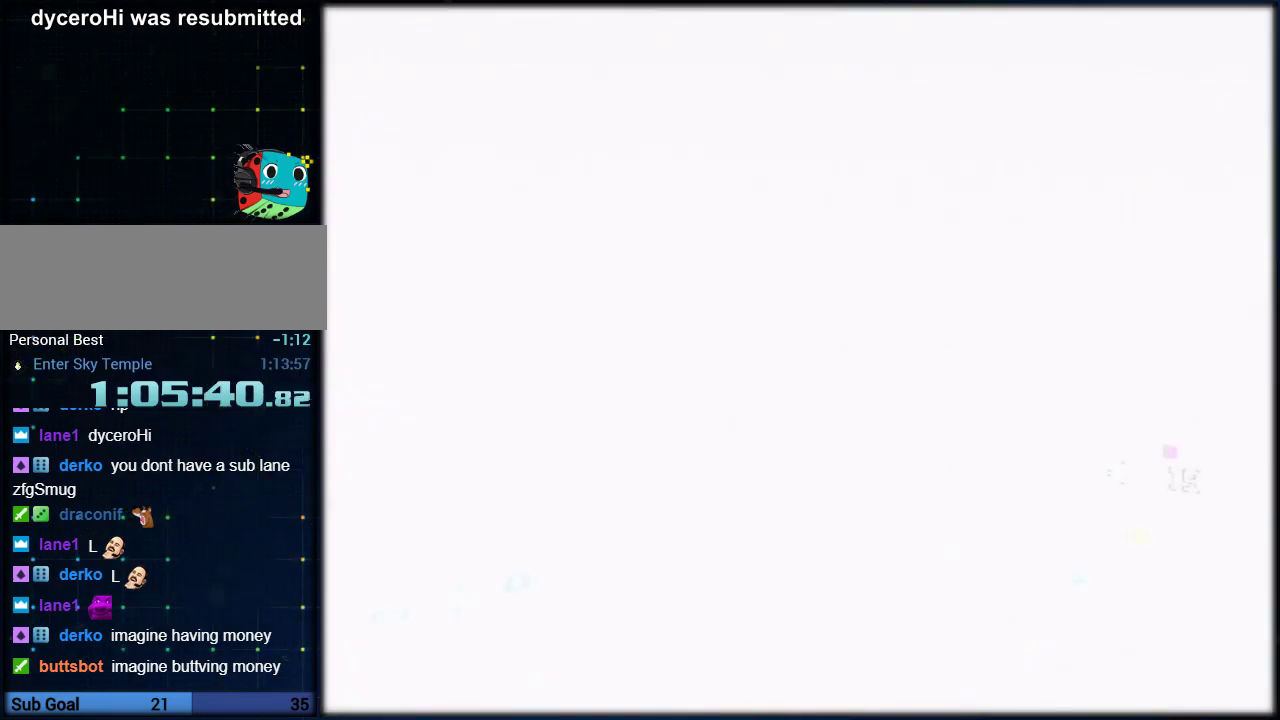
{"buttons": [], "left_stick": "center", "right_stick": "up", "events": []}
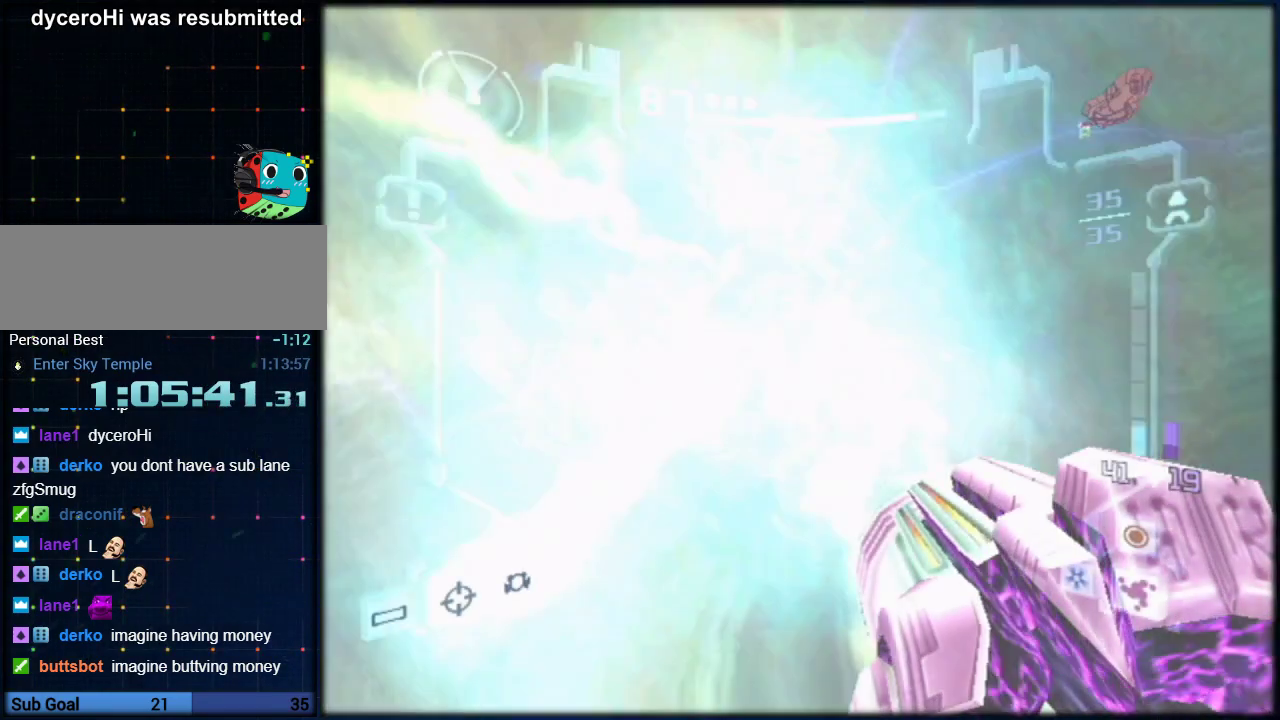
{"buttons": [], "left_stick": "center", "right_stick": "up", "events": []}
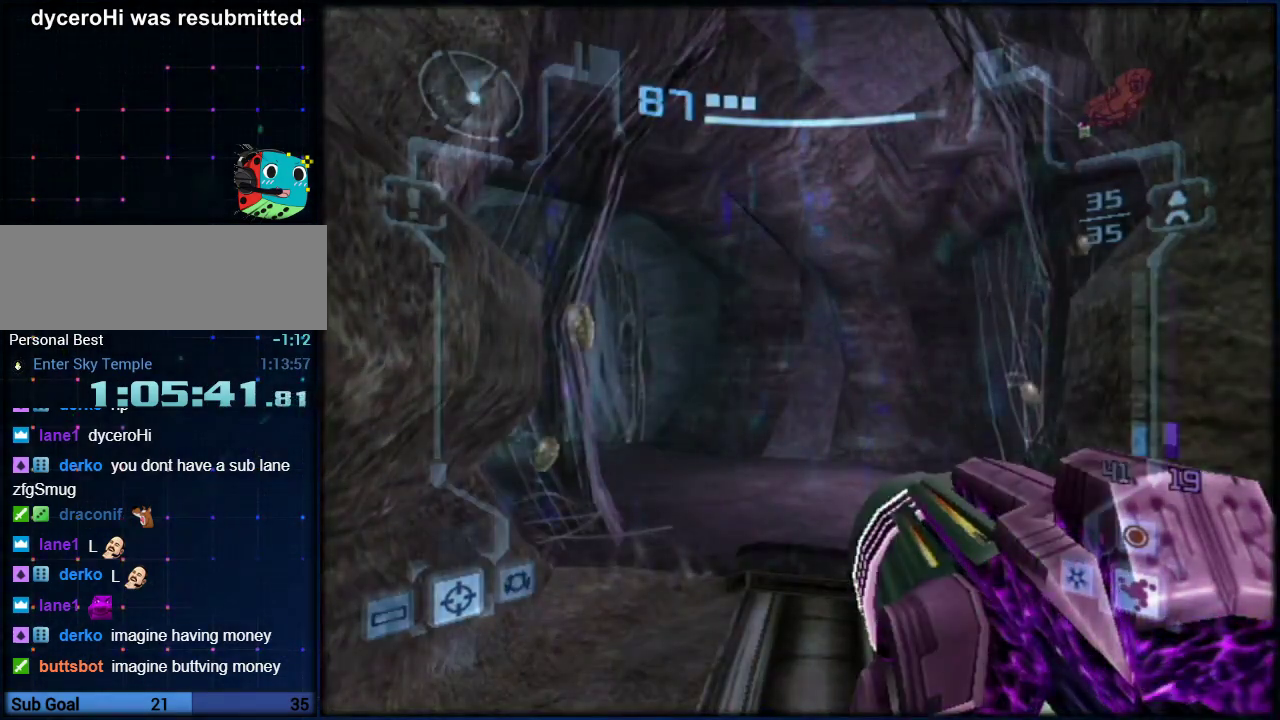
{"buttons": [], "left_stick": "center", "right_stick": "up", "events": []}
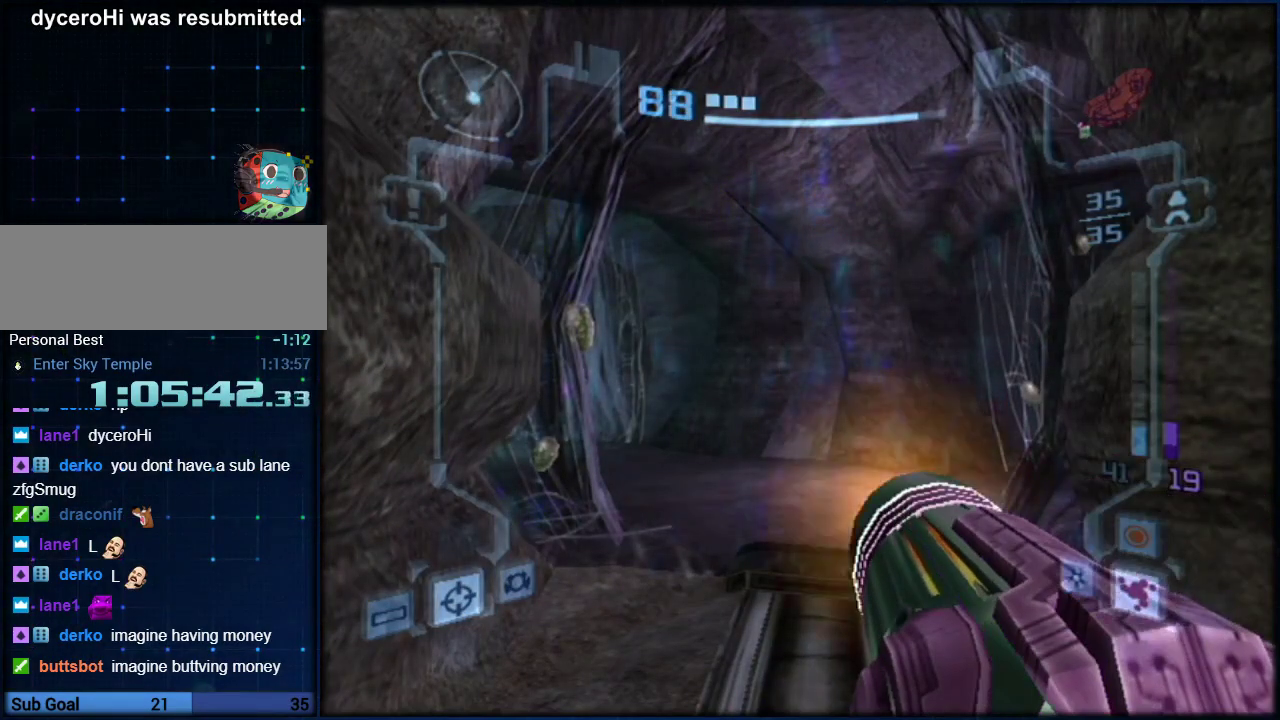
{"buttons": ["A"], "left_stick": "center", "right_stick": "center"}
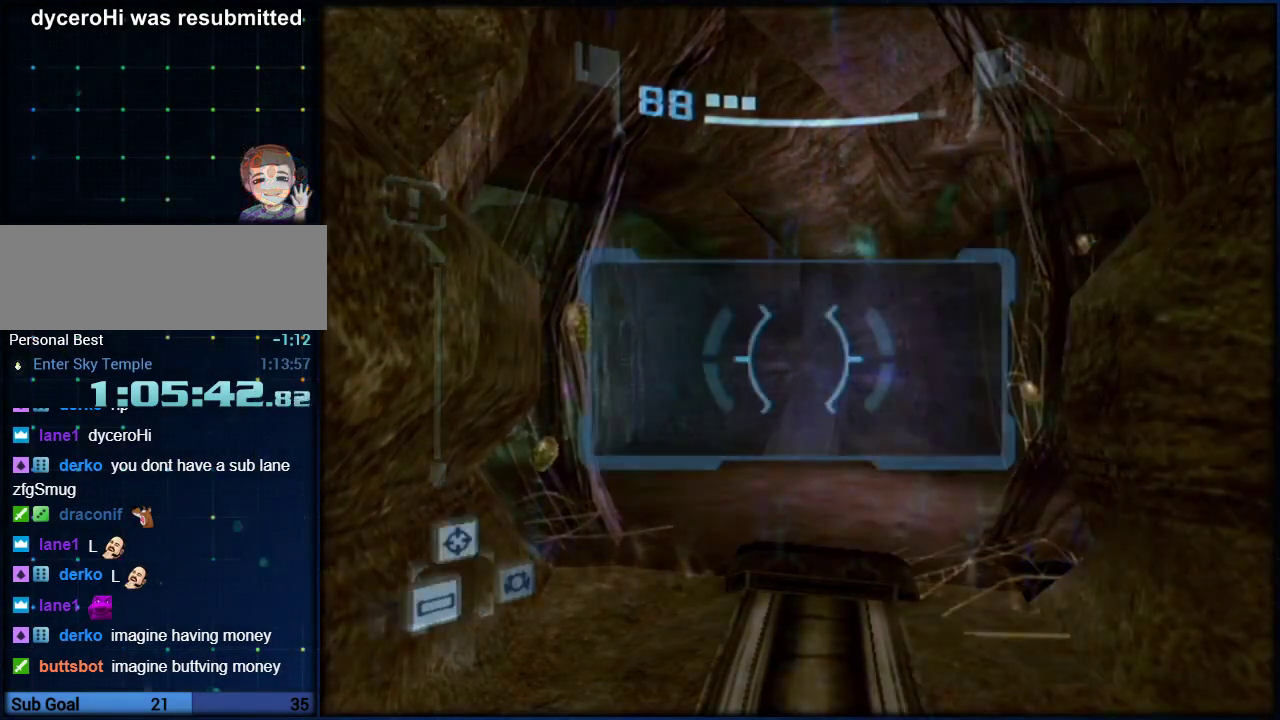
{"buttons": ["Y", "L1"], "left_stick": "up", "right_stick": "center"}
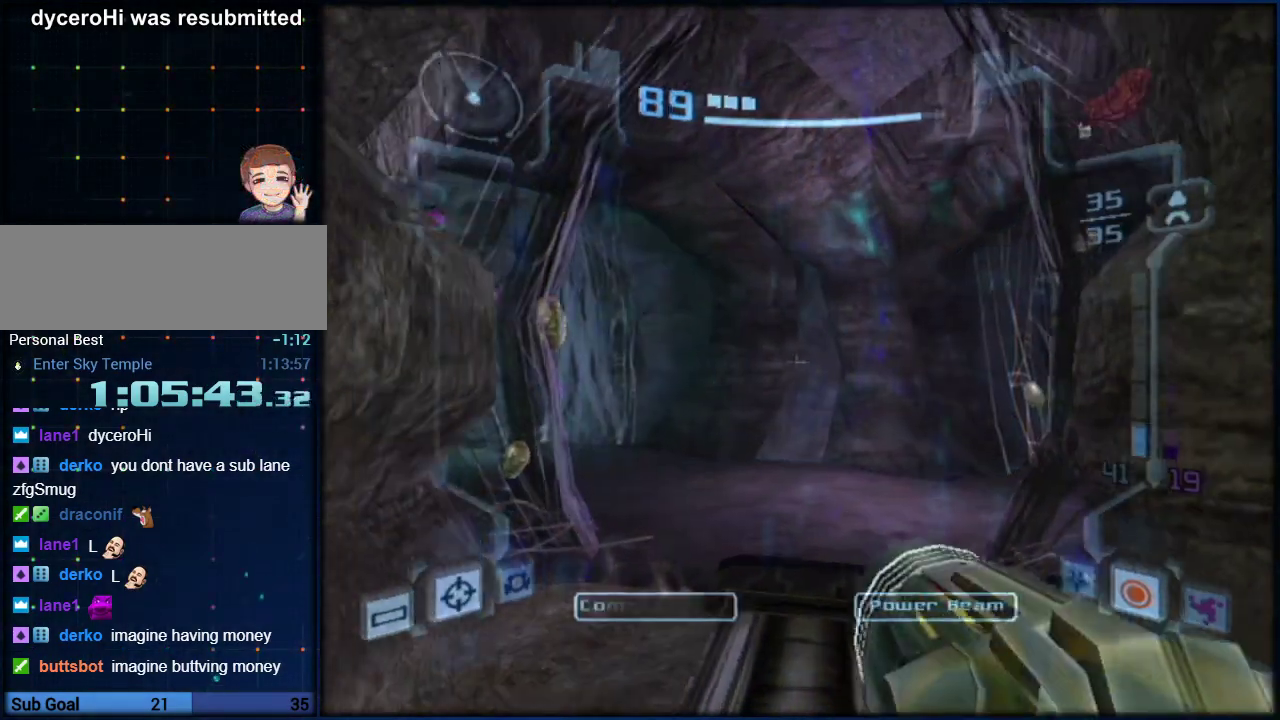
{"buttons": ["Y"], "left_stick": "up-left", "right_stick": "center", "events": [[267, "L1", "up"], [367, "left_stick", "up-left"]]}
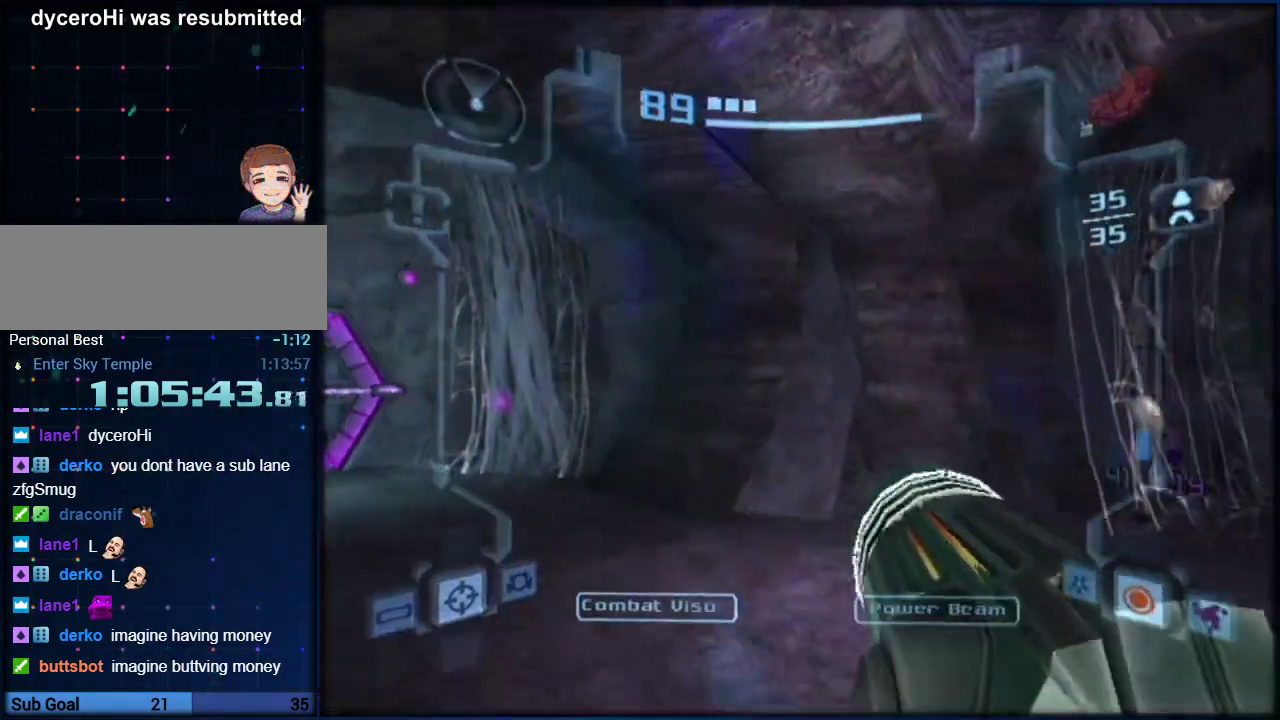
{"buttons": ["Y", "L1"], "left_stick": "up", "right_stick": "center", "events": [[483, "left_stick", "up"], [500, "L1", "down"]]}
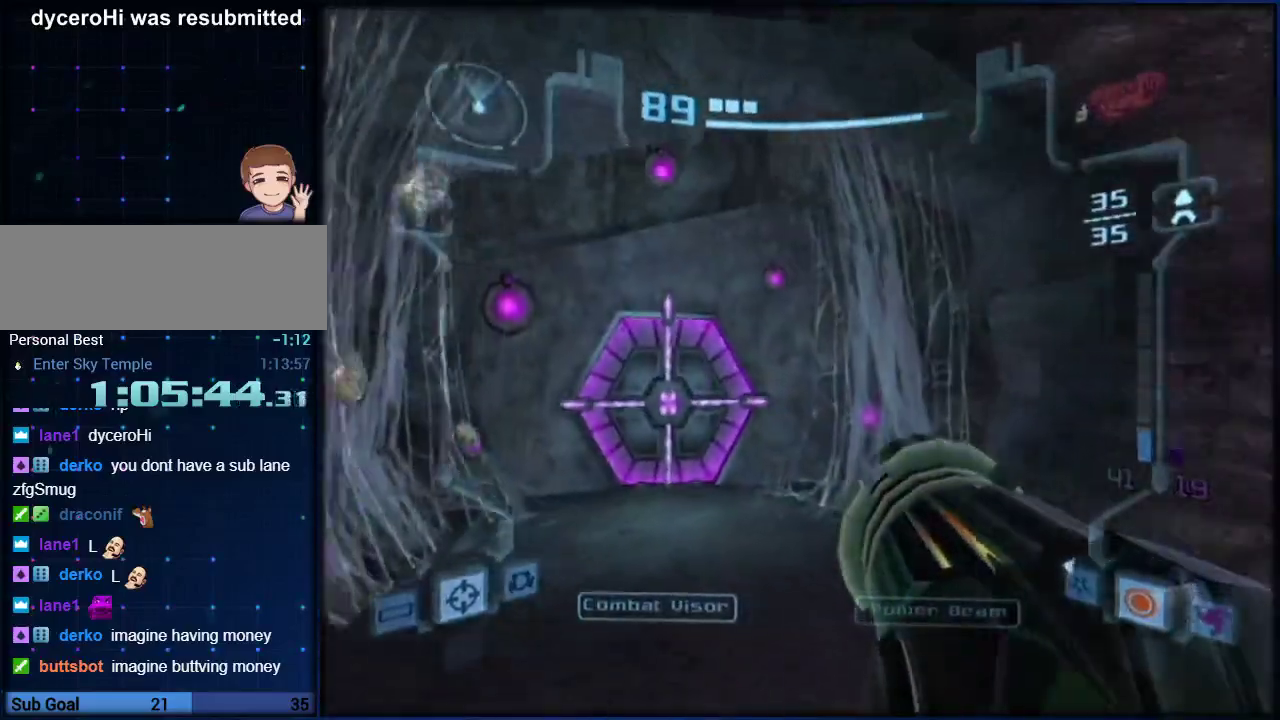
{"buttons": ["Y", "L1", "R1"], "left_stick": "up-right", "right_stick": "center", "events": [[150, "left_stick", "up-left"], [183, "R1", "down"], [233, "left_stick", "center"], [483, "left_stick", "up-right"]]}
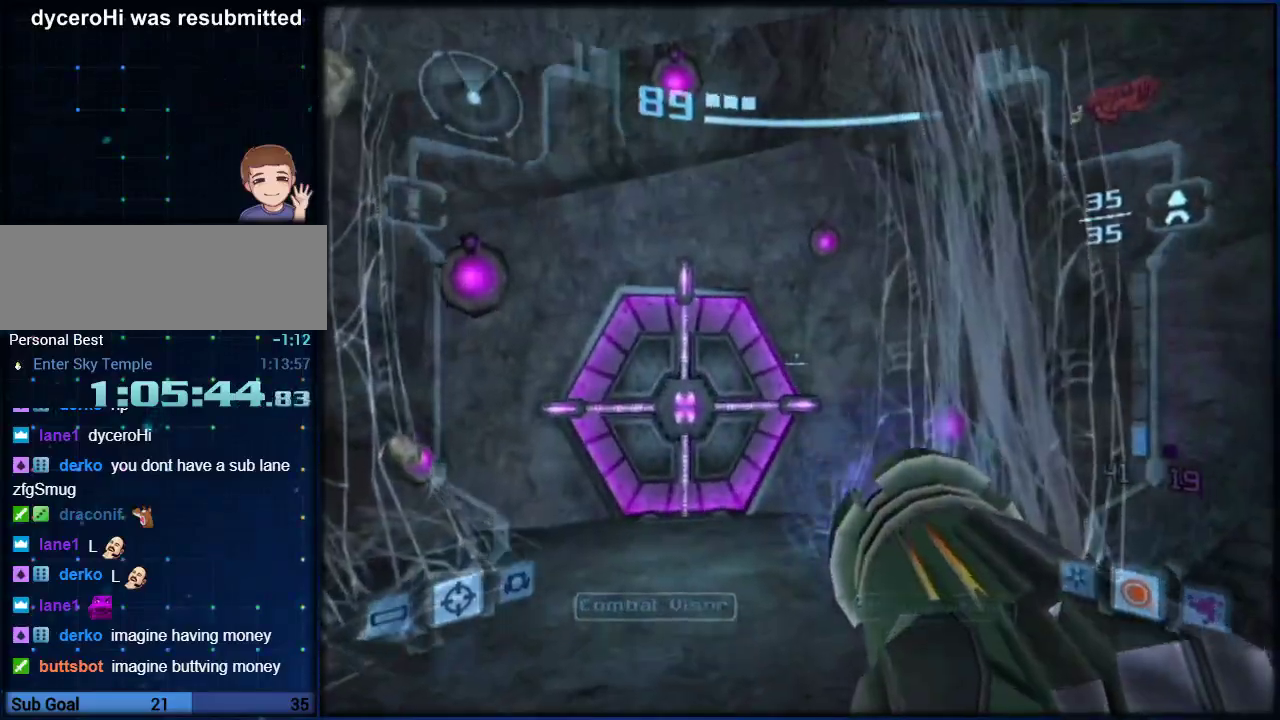
{"buttons": ["Y", "L1", "R1"], "left_stick": "down-left", "right_stick": "center", "events": [[217, "left_stick", "center"], [383, "left_stick", "down"], [450, "left_stick", "down-left"]]}
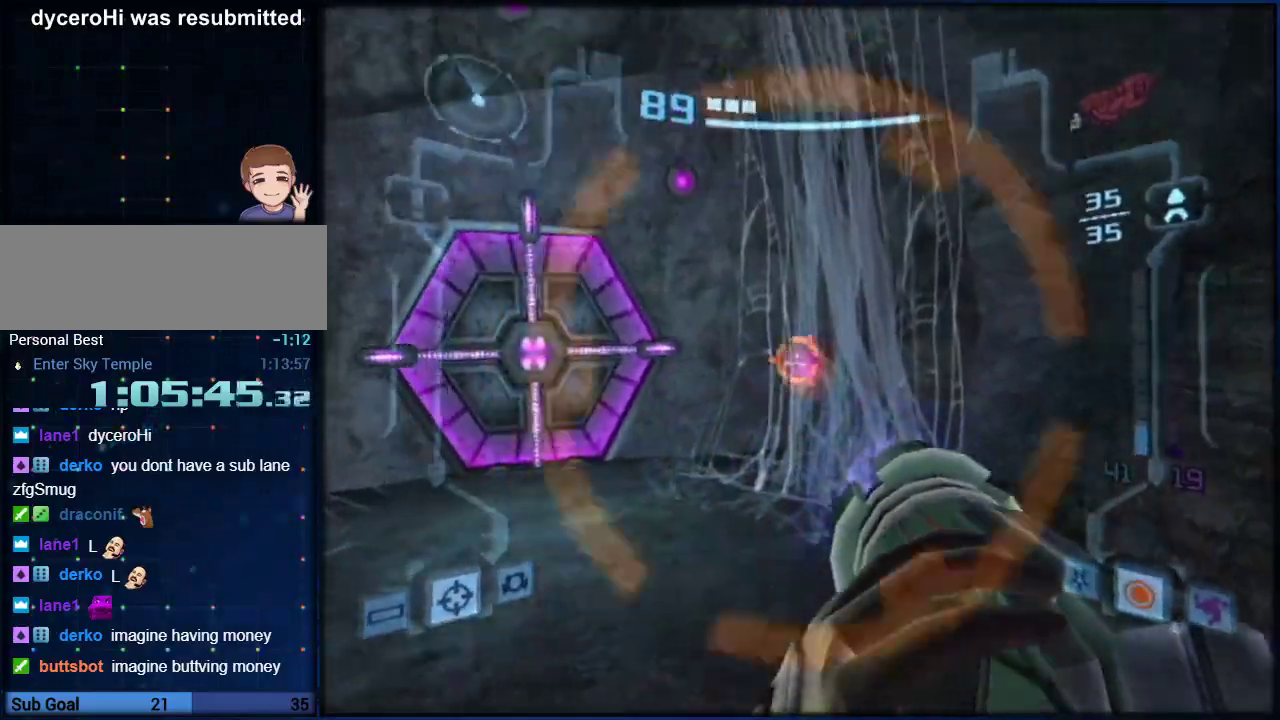
{"buttons": ["Y", "L1", "R1"], "left_stick": "up-left", "right_stick": "center", "events": [[467, "left_stick", "up-left"]]}
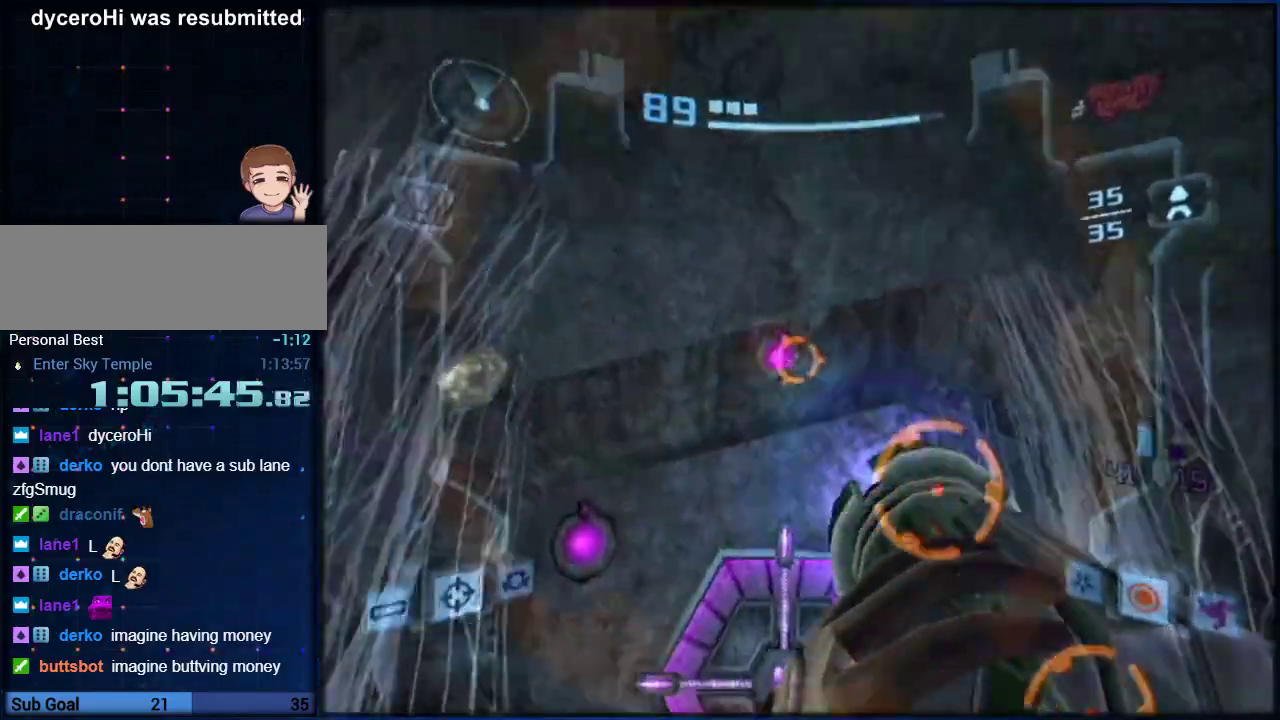
{"buttons": ["Y", "L1", "R1"], "left_stick": "up", "right_stick": "center", "events": [[33, "left_stick", "up"], [250, "left_stick", "up-left"], [467, "left_stick", "up"]]}
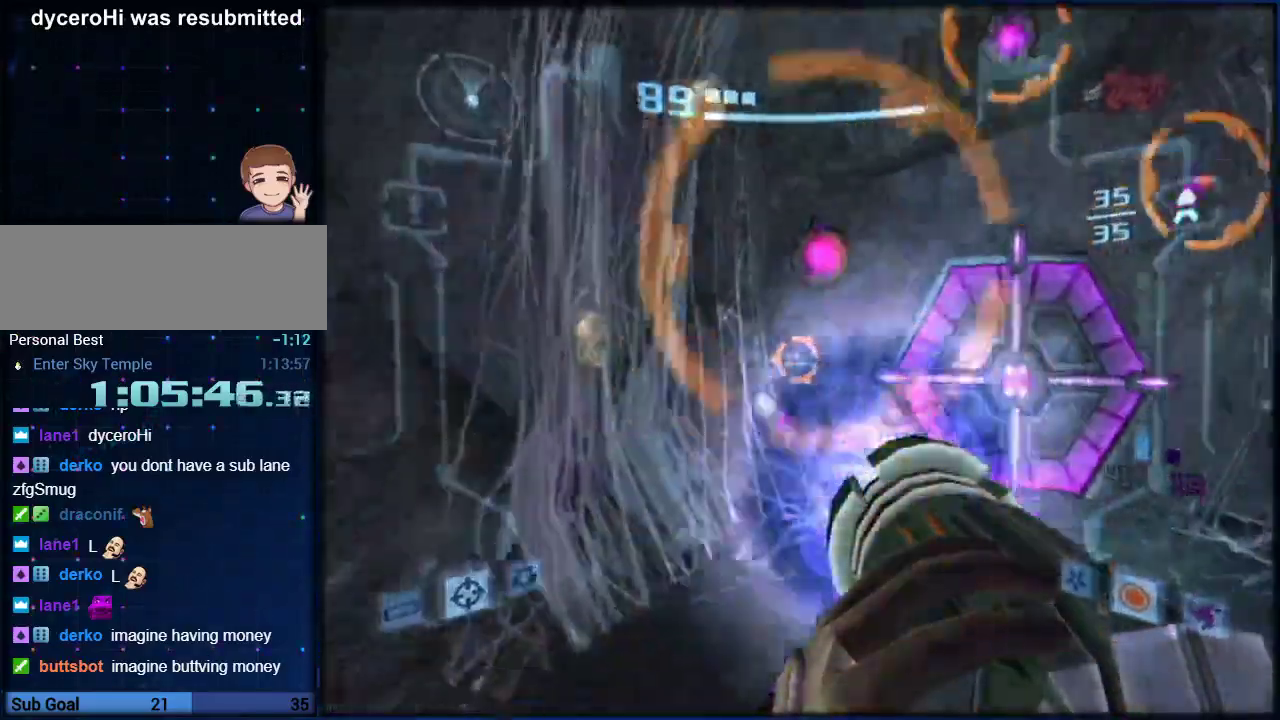
{"buttons": [], "left_stick": "center", "right_stick": "center", "events": [[83, "left_stick", "down-right"], [350, "L1", "up"], [350, "left_stick", "center"], [400, "Y", "up"], [450, "R1", "up"]]}
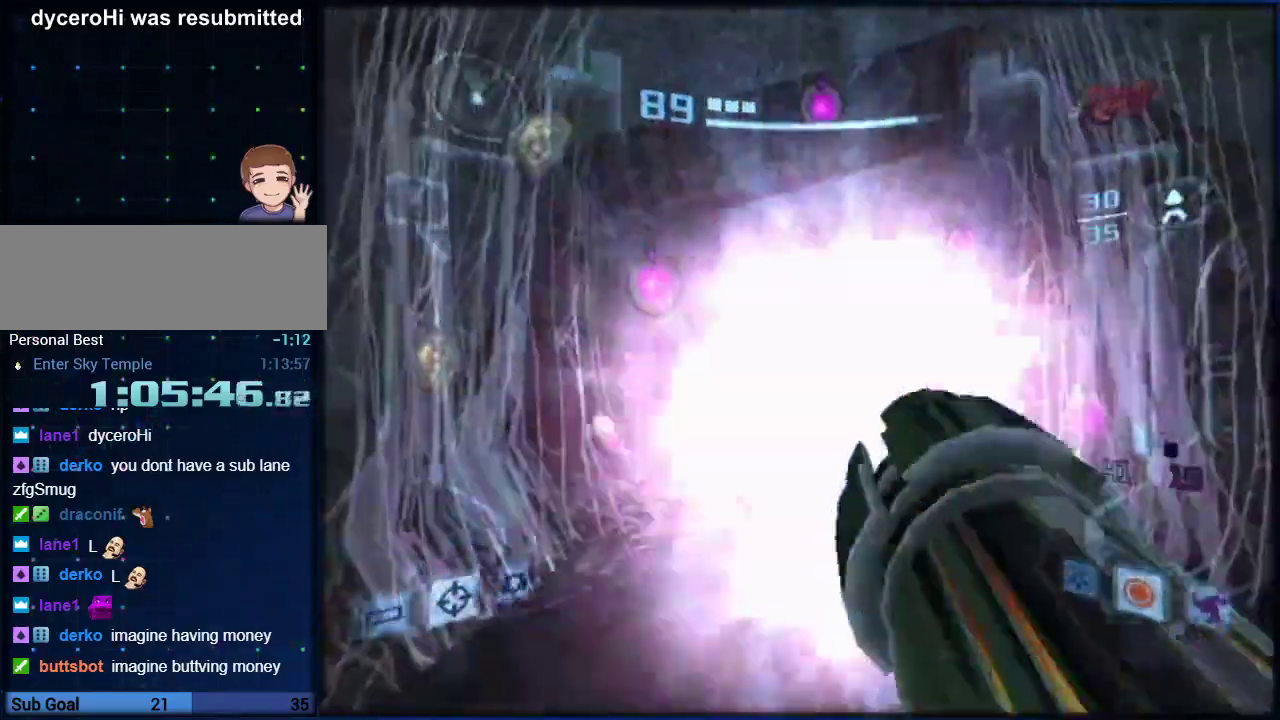
{"buttons": ["L1"], "left_stick": "up", "right_stick": "center", "events": [[200, "left_stick", "down-left"], [233, "L1", "down"], [267, "left_stick", "up-right"], [317, "left_stick", "up"], [417, "A", "down"], [483, "A", "up"]]}
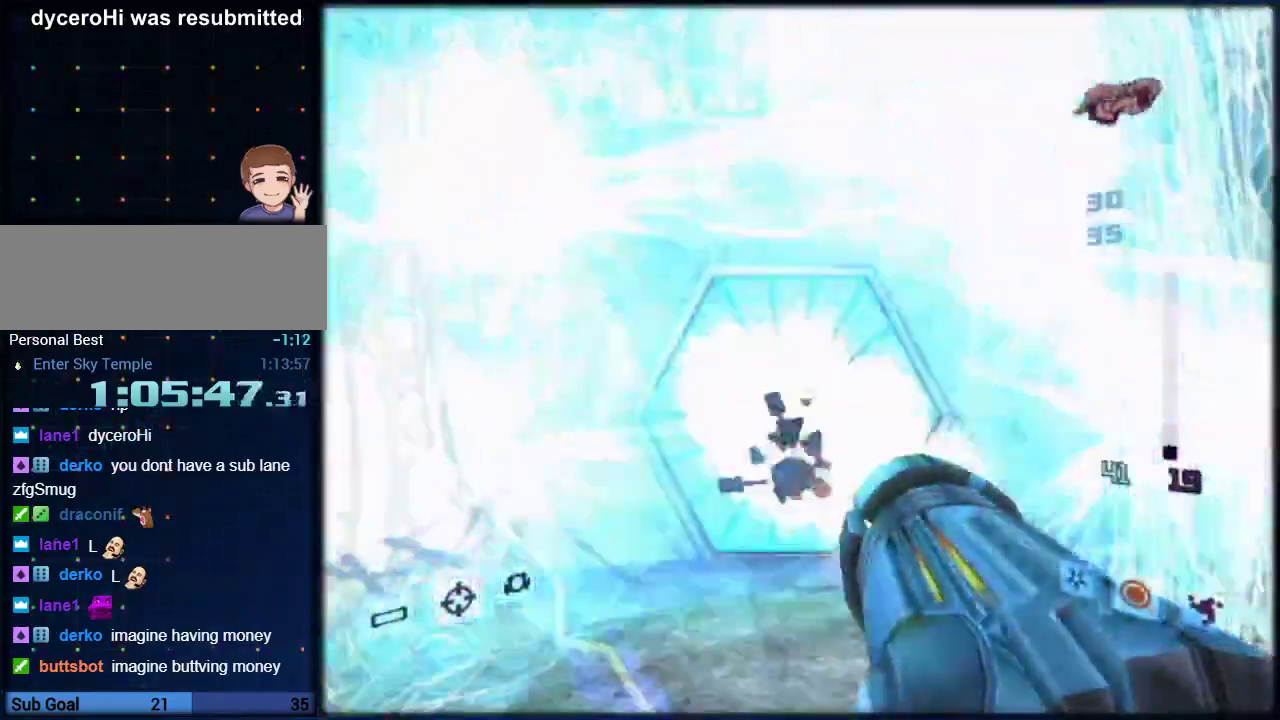
{"buttons": [], "left_stick": "up", "right_stick": "center", "events": [[133, "X", "down"], [217, "X", "up"], [317, "L1", "up"]]}
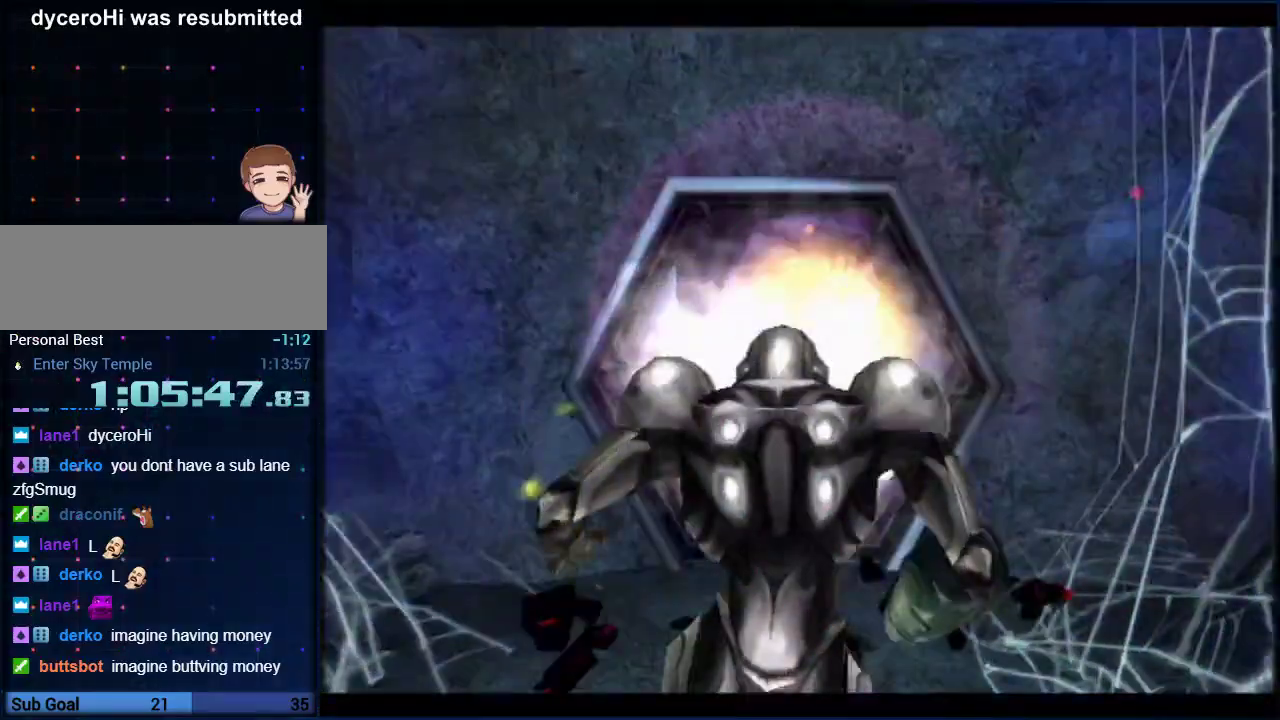
{"buttons": ["B"], "left_stick": "up", "right_stick": "center", "events": [[67, "B", "down"]]}